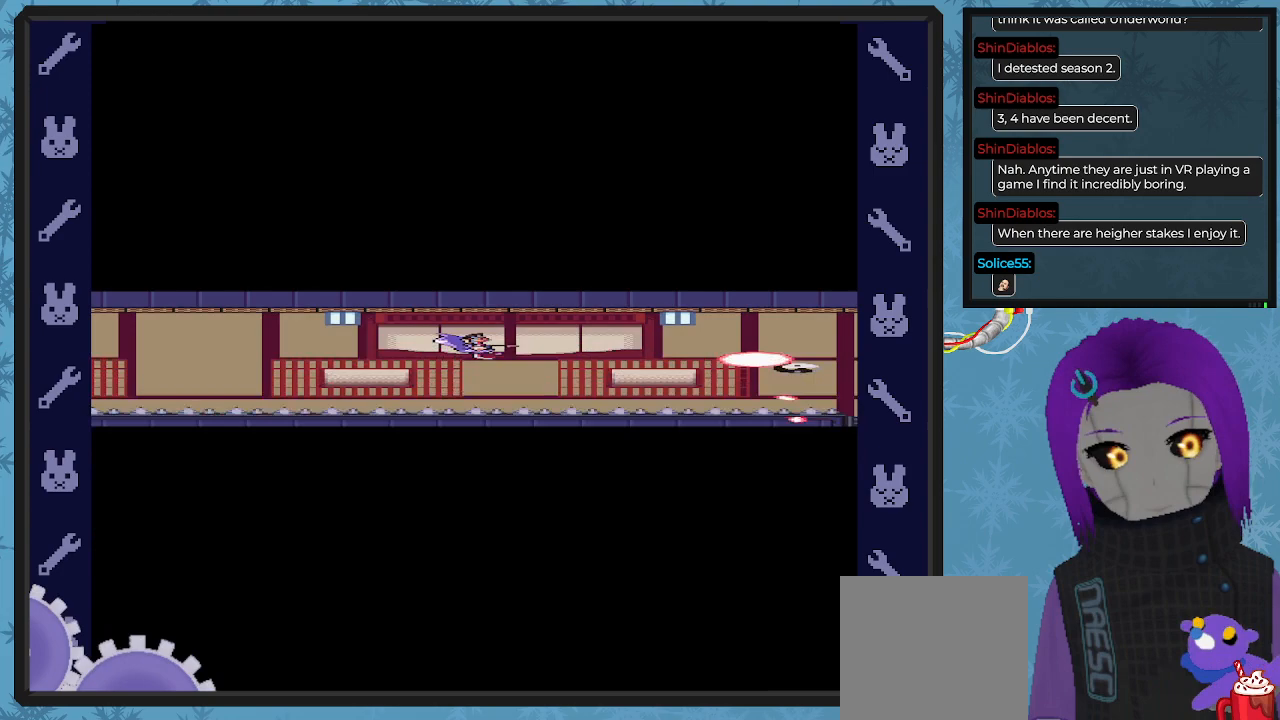
Gameplay with a controller (Xbox layout); each line is a JSON object with the inputs held at the frame after it. "events" lists button and stick changes between this image and that frame as [ms after this image, input, new state], when the widget could be followed in between. Not read: right_stick.
{"buttons": ["DPAD_RIGHT"], "left_stick": "center", "events": [[133, "DPAD_DOWN", "down"], [133, "DPAD_RIGHT", "down"], [167, "DPAD_DOWN", "up"]]}
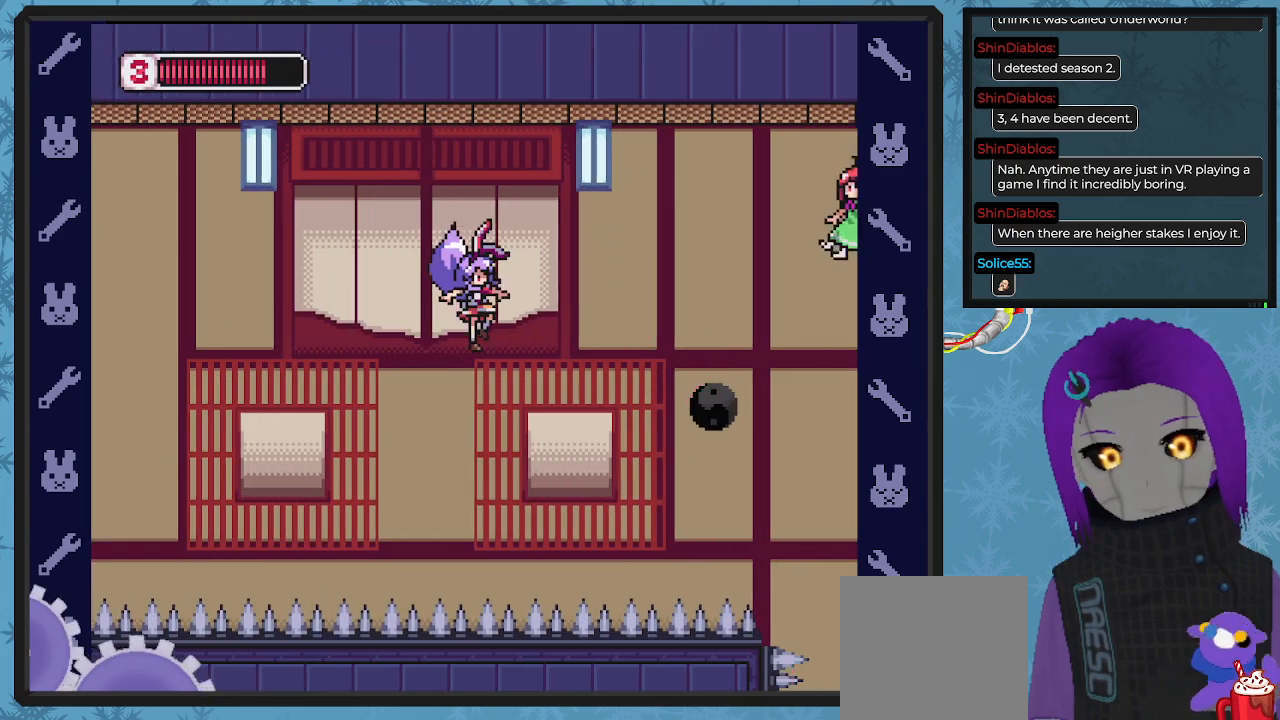
{"buttons": ["A", "B", "DPAD_UP", "DPAD_RIGHT"], "left_stick": "center"}
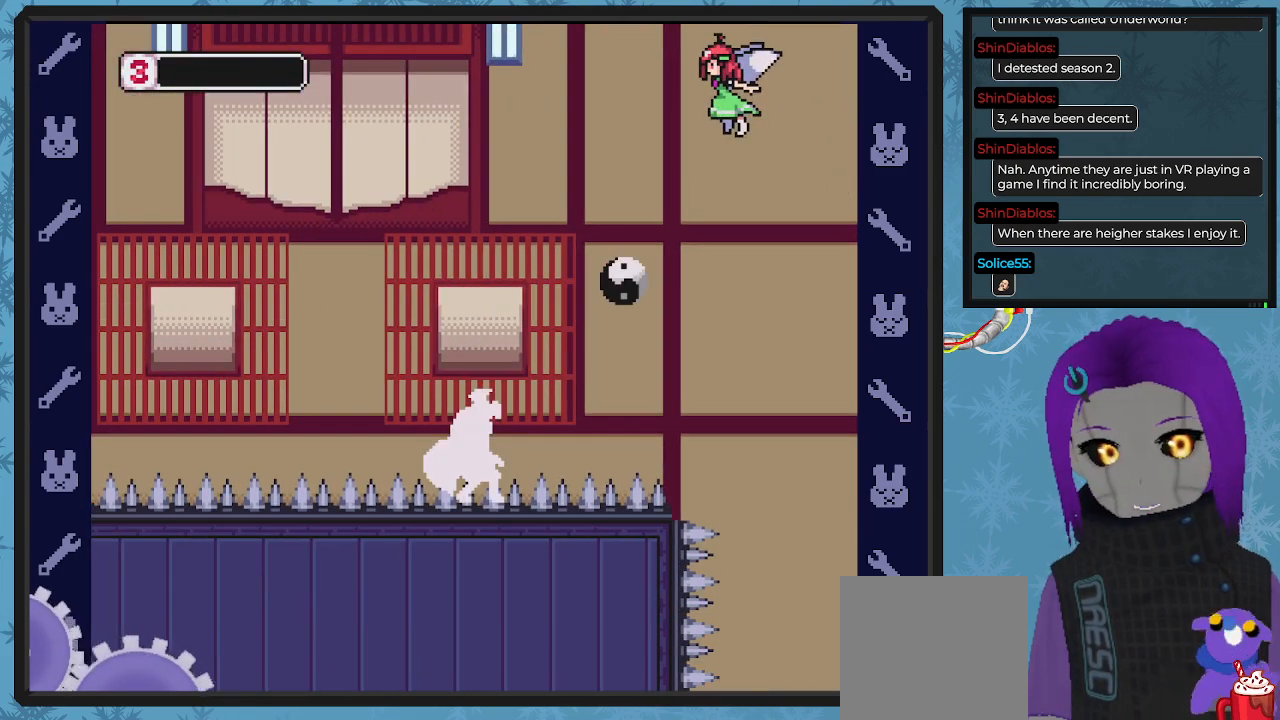
{"buttons": [], "left_stick": "center", "events": [[67, "B", "up"], [100, "A", "up"], [133, "DPAD_UP", "up"], [333, "DPAD_RIGHT", "up"]]}
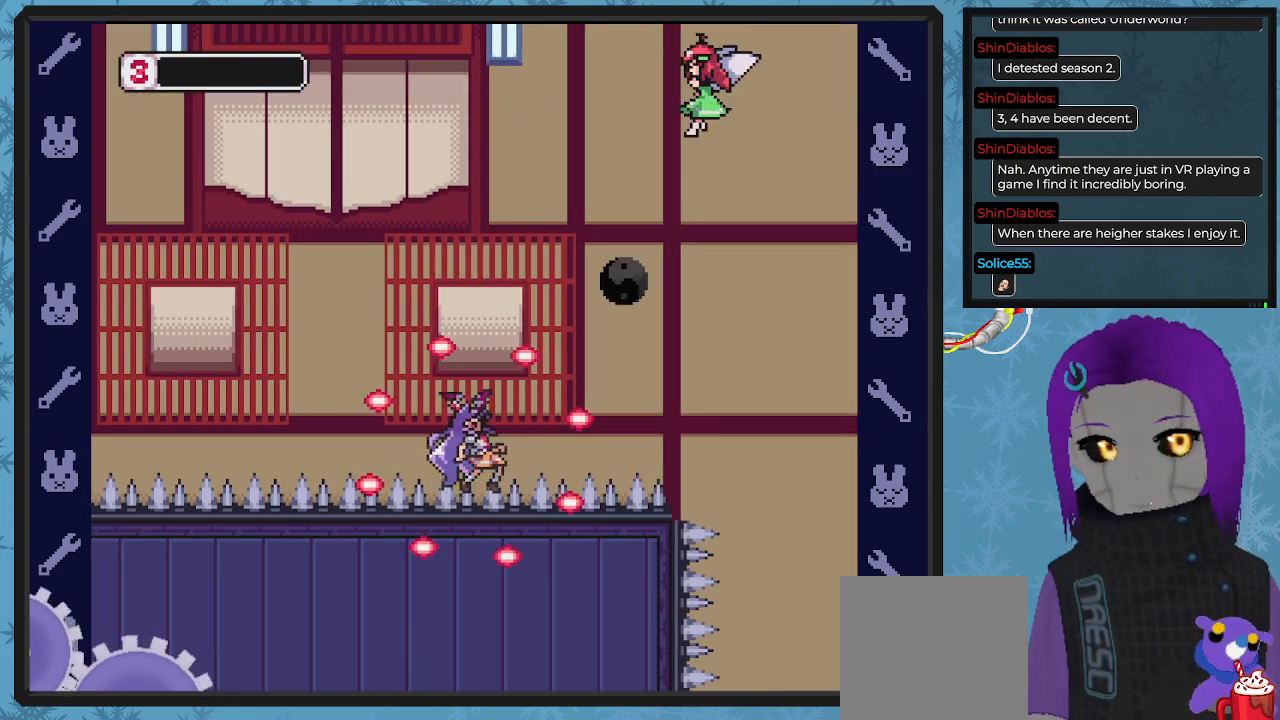
{"buttons": [], "left_stick": "center", "events": []}
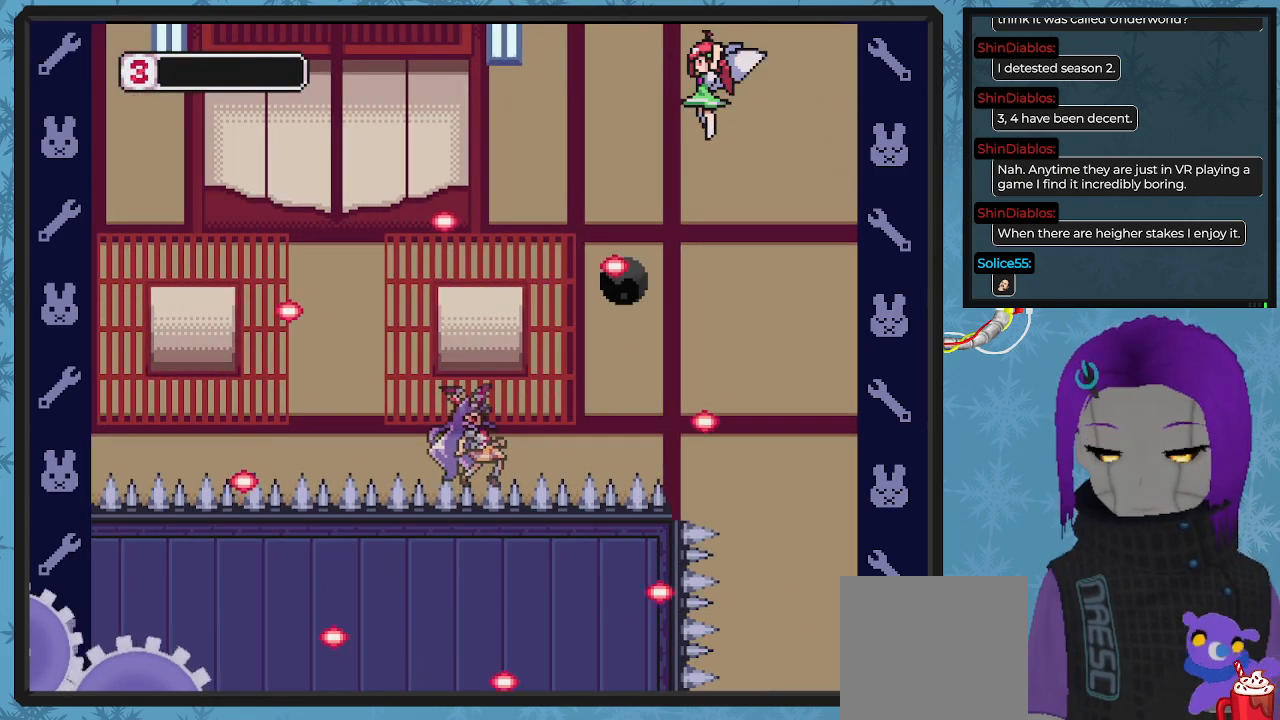
{"buttons": [], "left_stick": "center", "events": []}
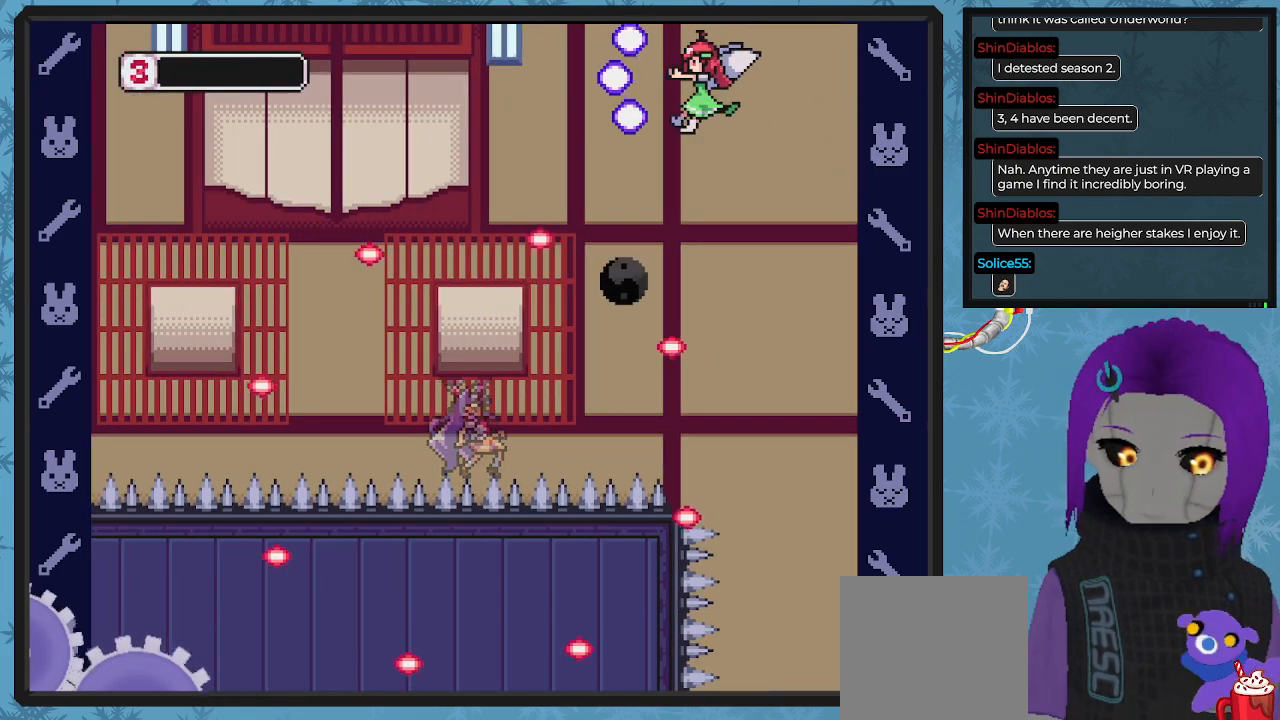
{"buttons": [], "left_stick": "center", "events": []}
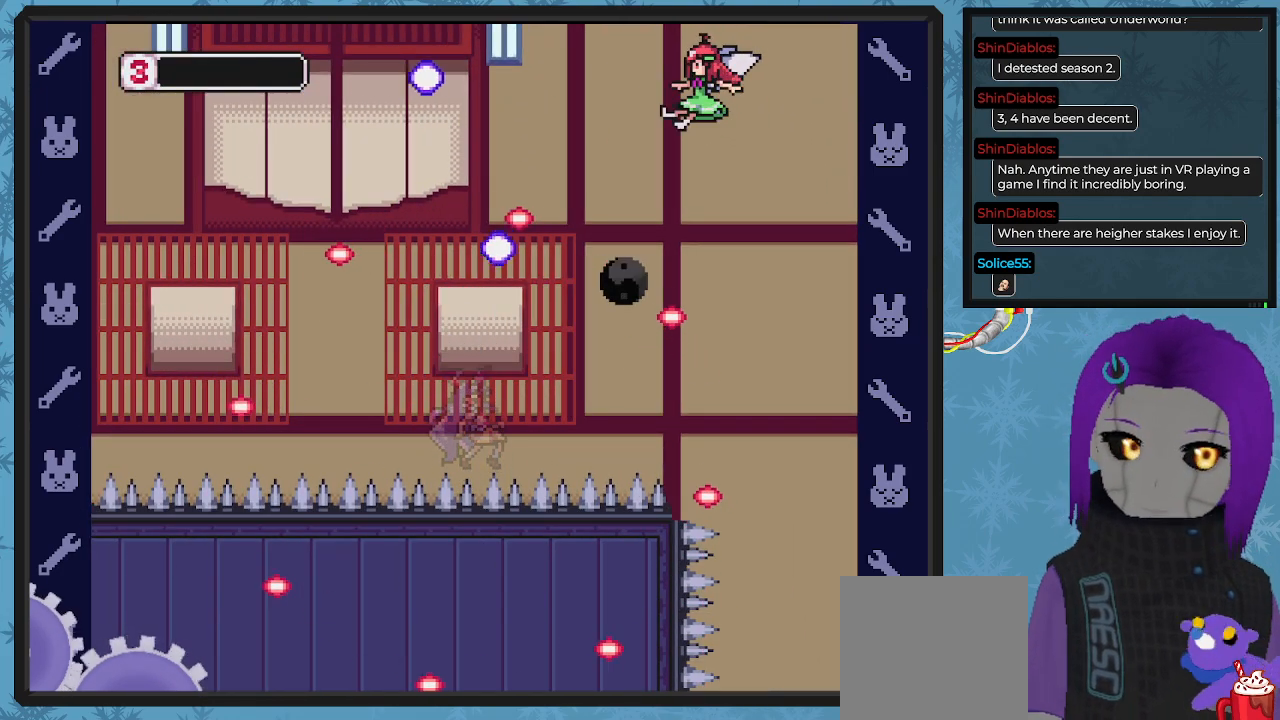
{"buttons": [], "left_stick": "center", "events": []}
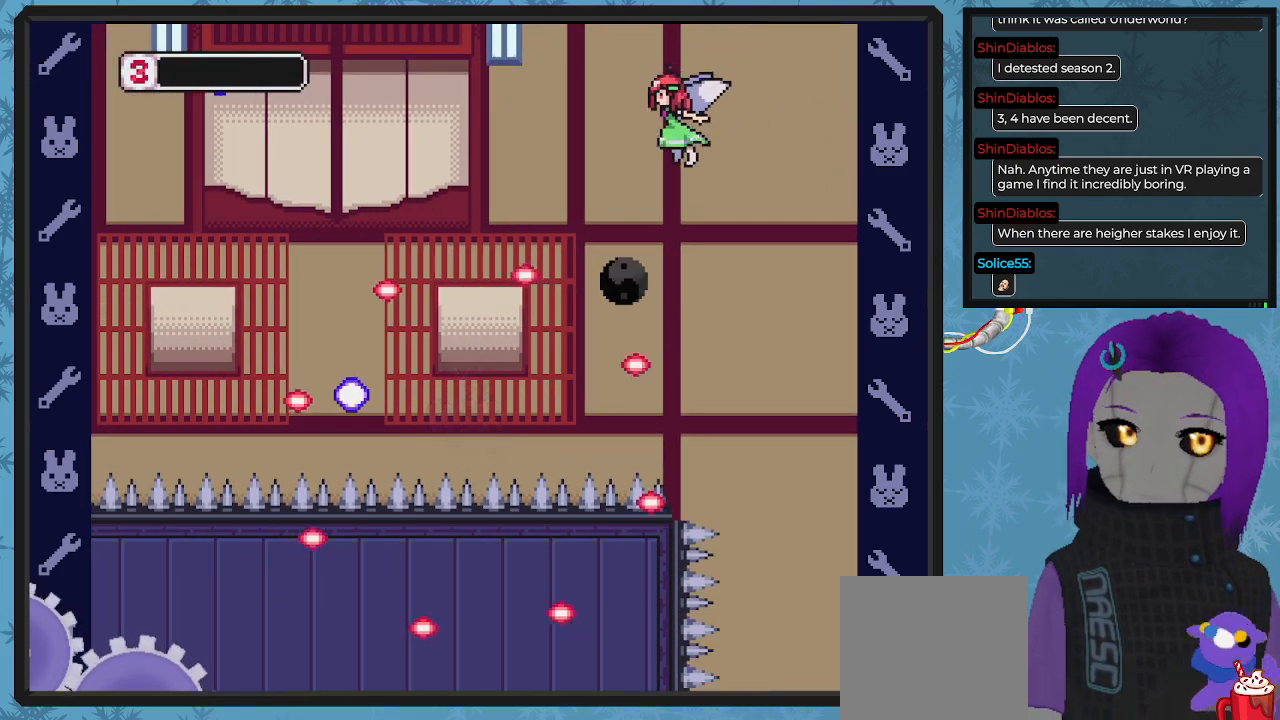
{"buttons": [], "left_stick": "center", "events": []}
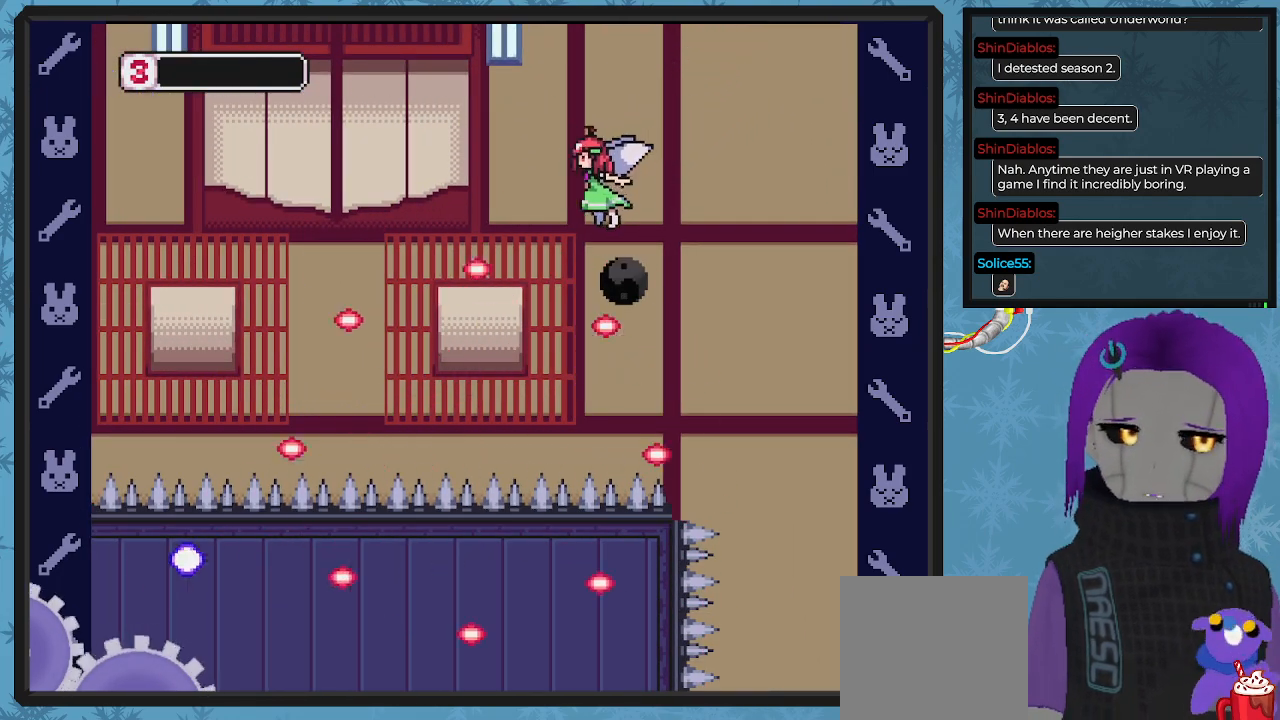
{"buttons": [], "left_stick": "center", "events": []}
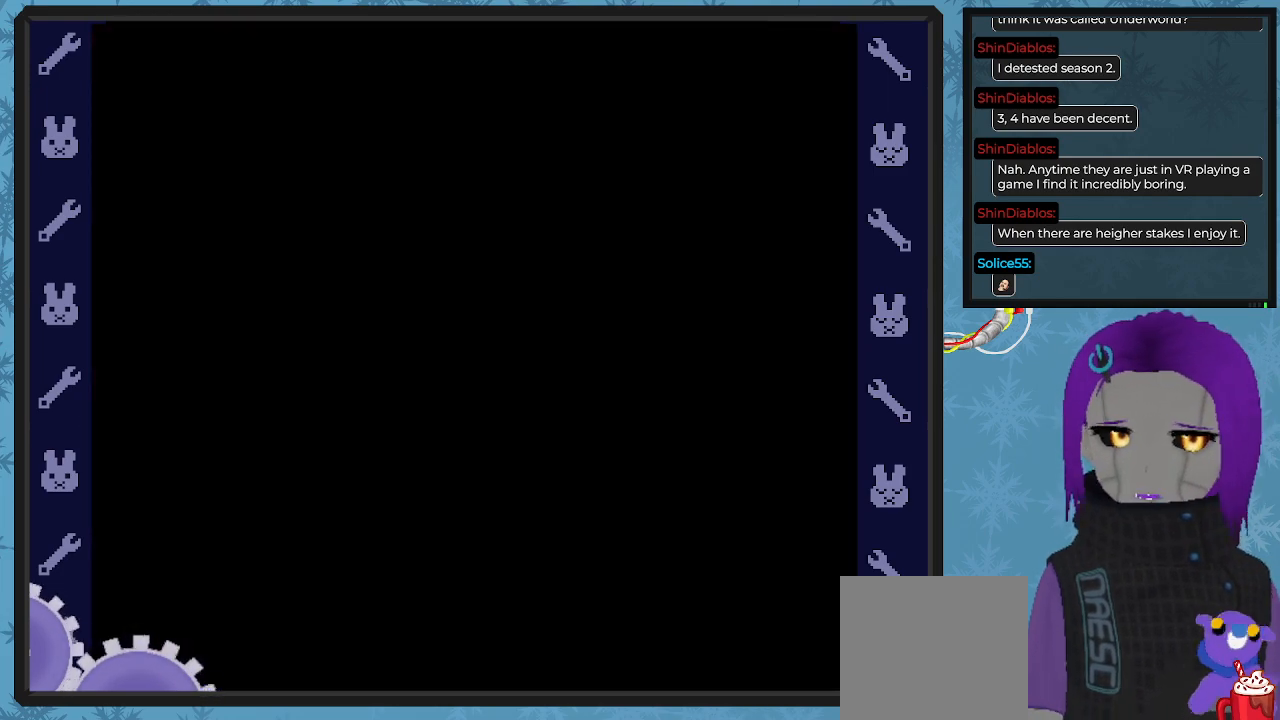
{"buttons": [], "left_stick": "center", "events": []}
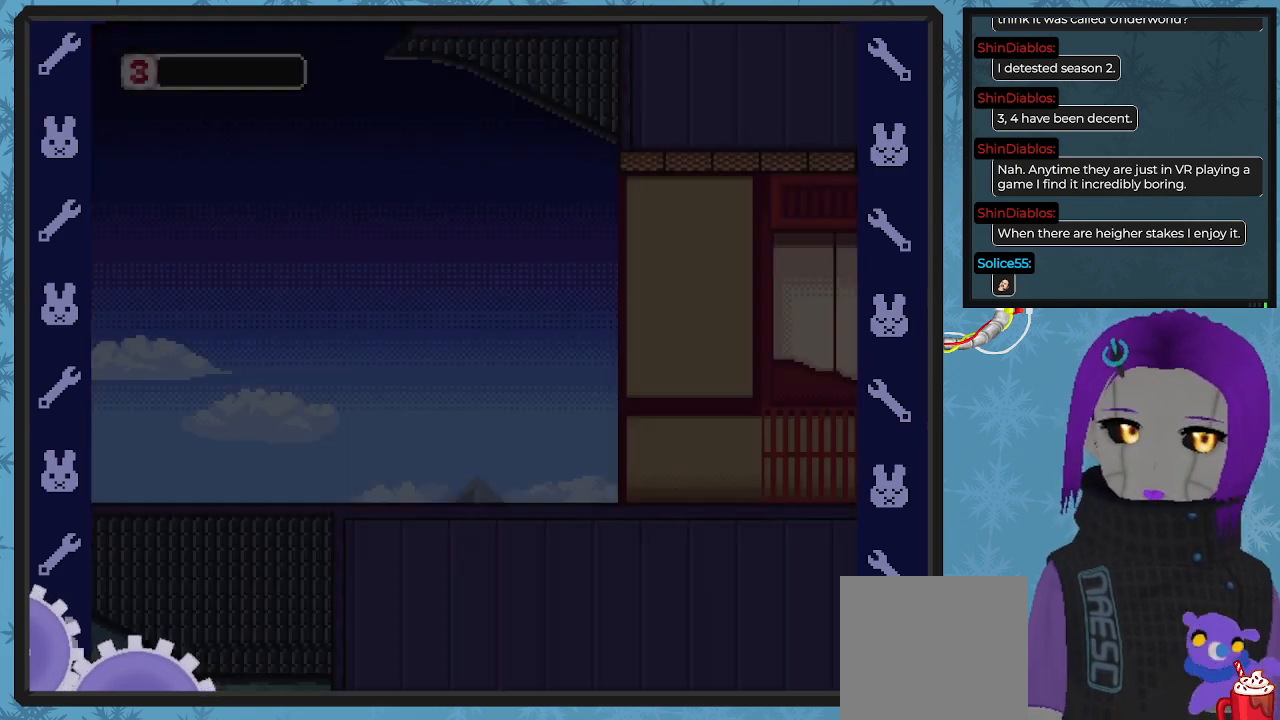
{"buttons": [], "left_stick": "center", "events": []}
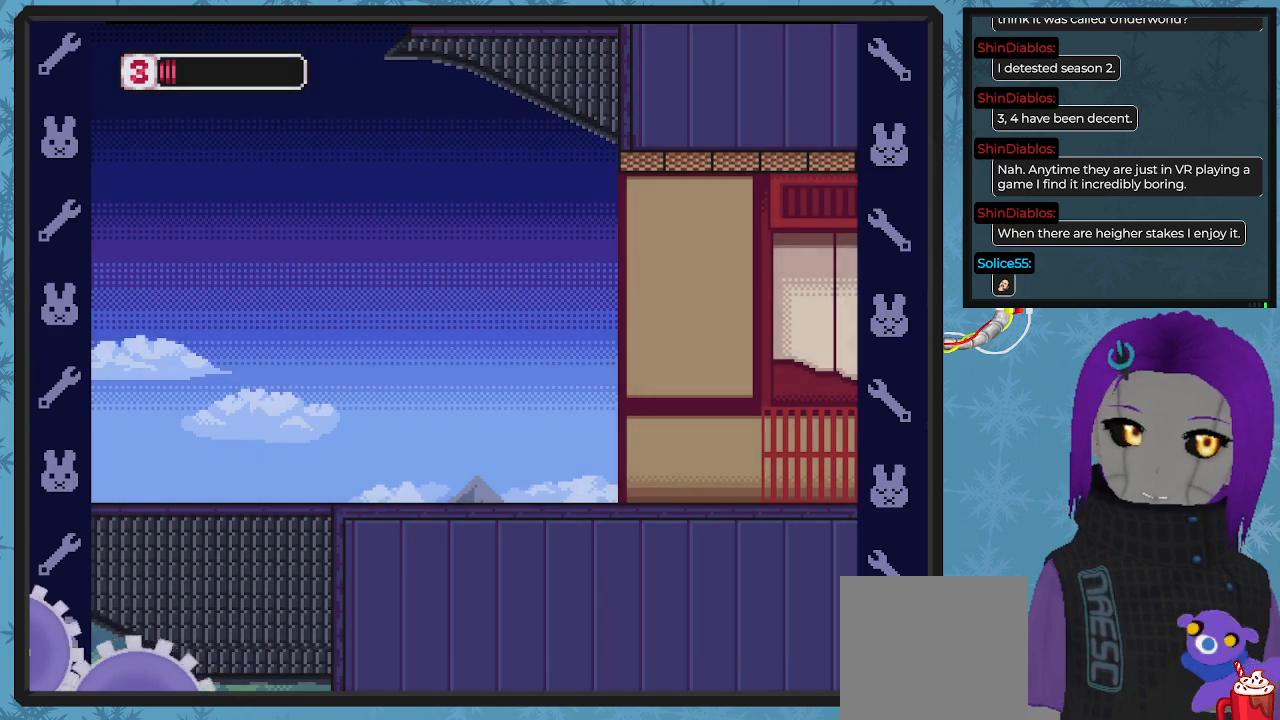
{"buttons": [], "left_stick": "center", "events": []}
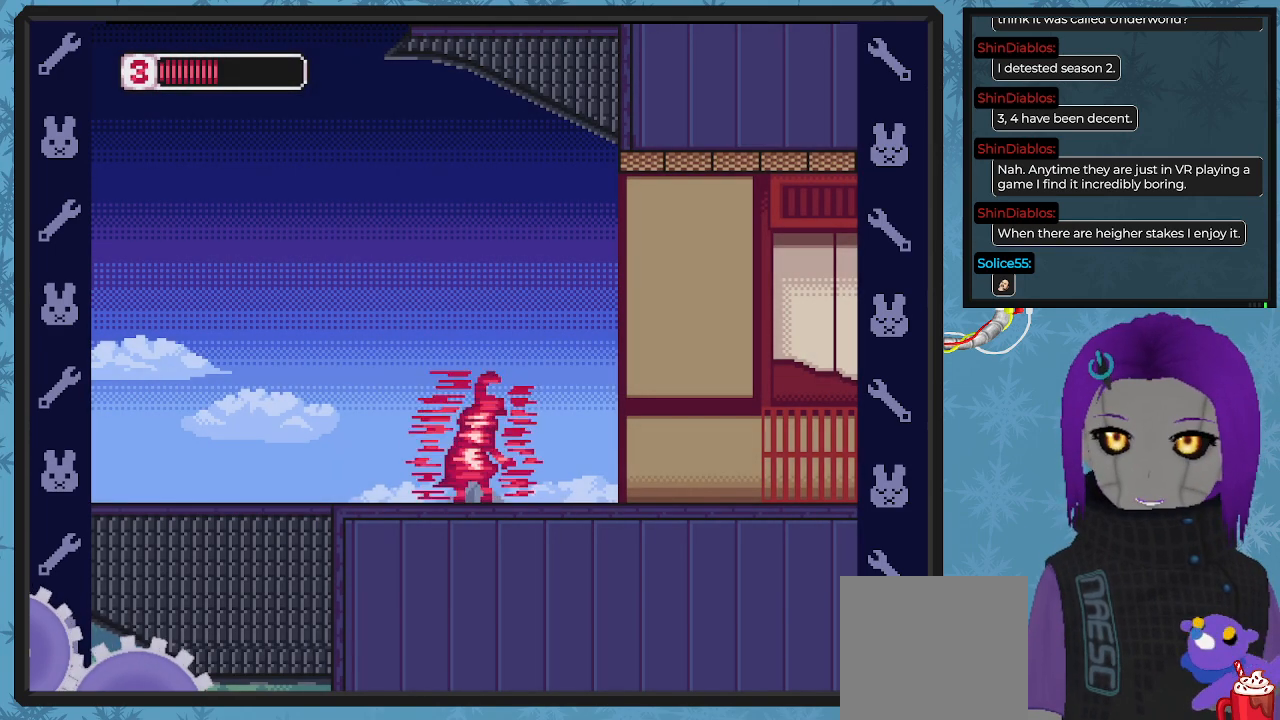
{"buttons": ["DPAD_RIGHT"], "left_stick": "center", "events": [[233, "DPAD_RIGHT", "down"]]}
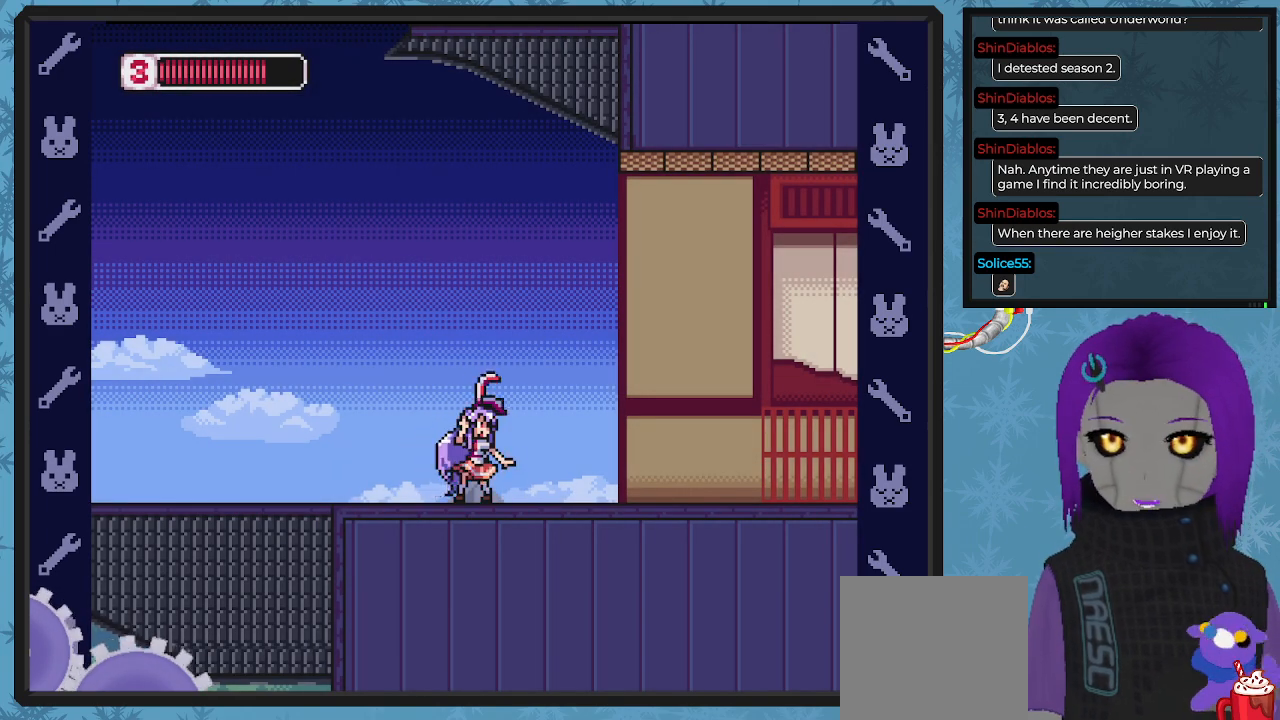
{"buttons": ["DPAD_RIGHT"], "left_stick": "center", "events": []}
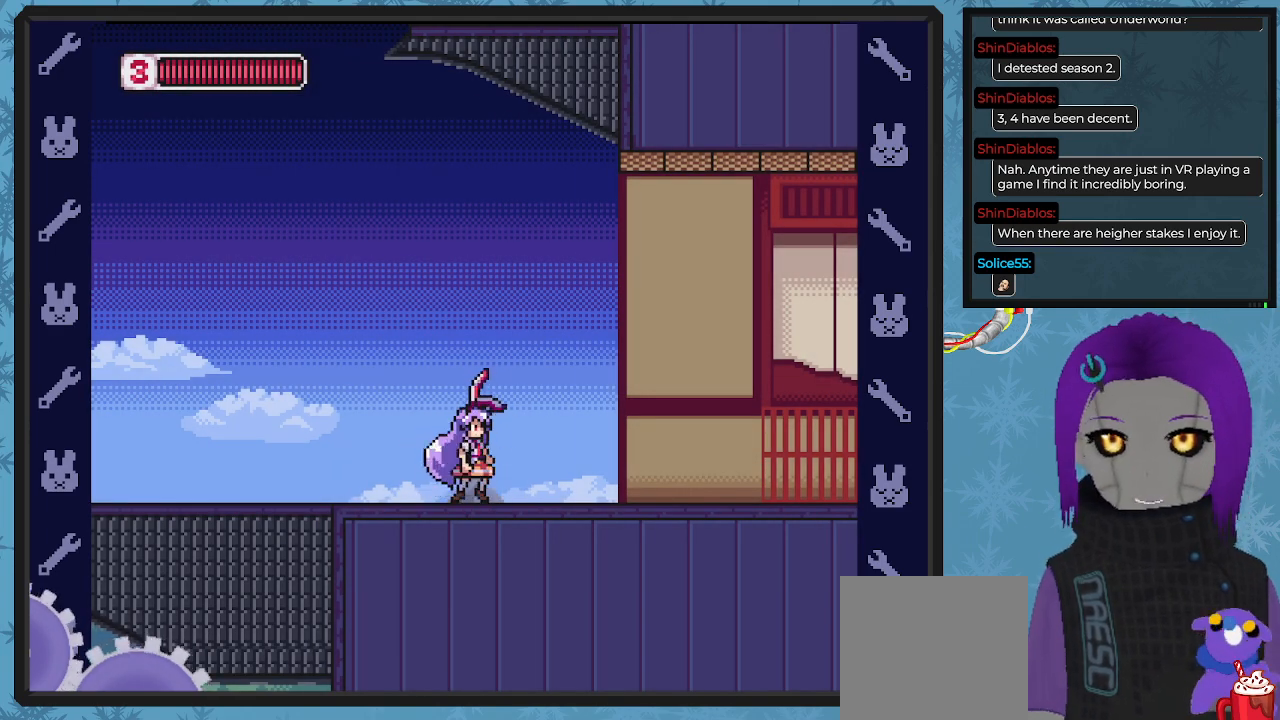
{"buttons": ["DPAD_RIGHT"], "left_stick": "center", "events": []}
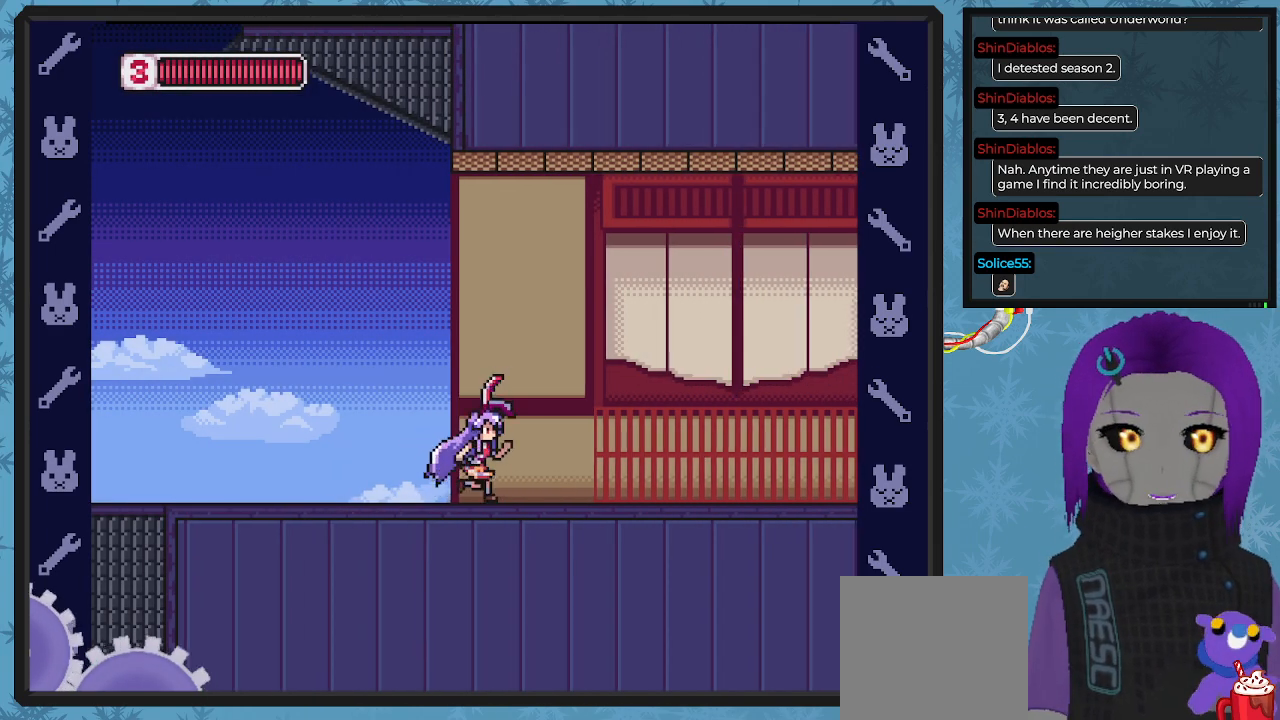
{"buttons": ["DPAD_RIGHT"], "left_stick": "center", "events": []}
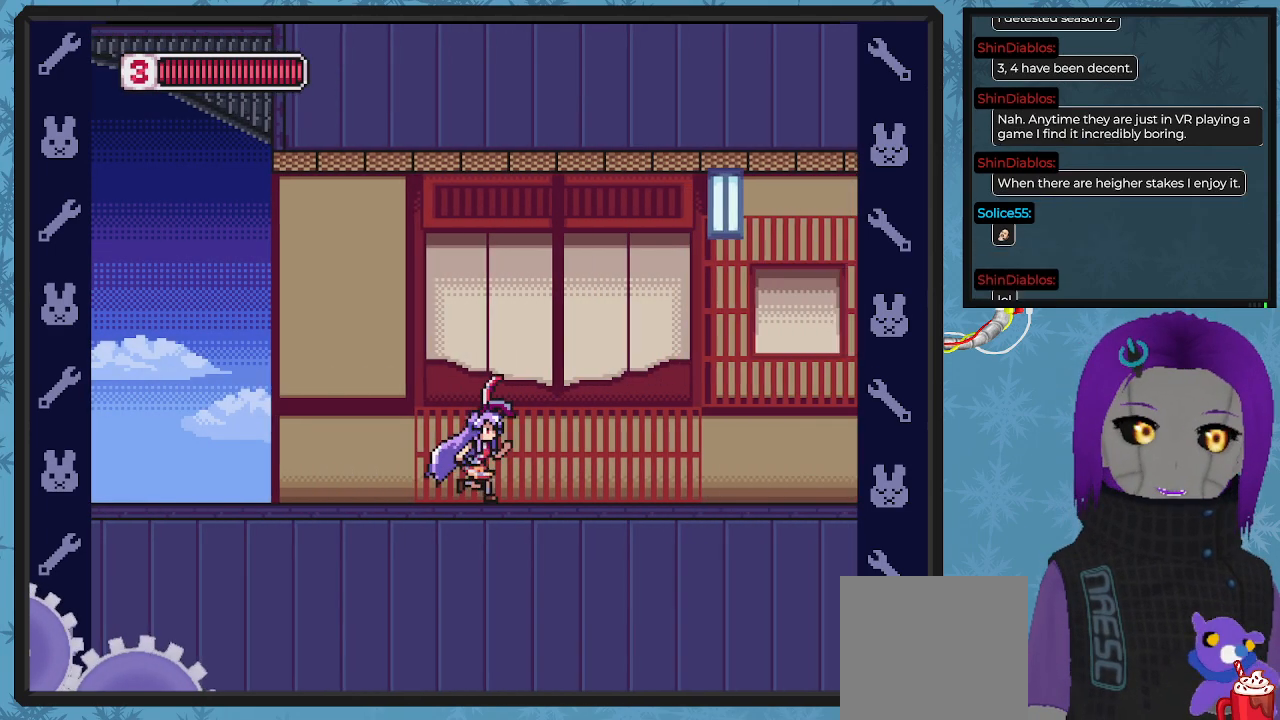
{"buttons": ["X", "DPAD_RIGHT"], "left_stick": "center", "events": [[200, "X", "down"]]}
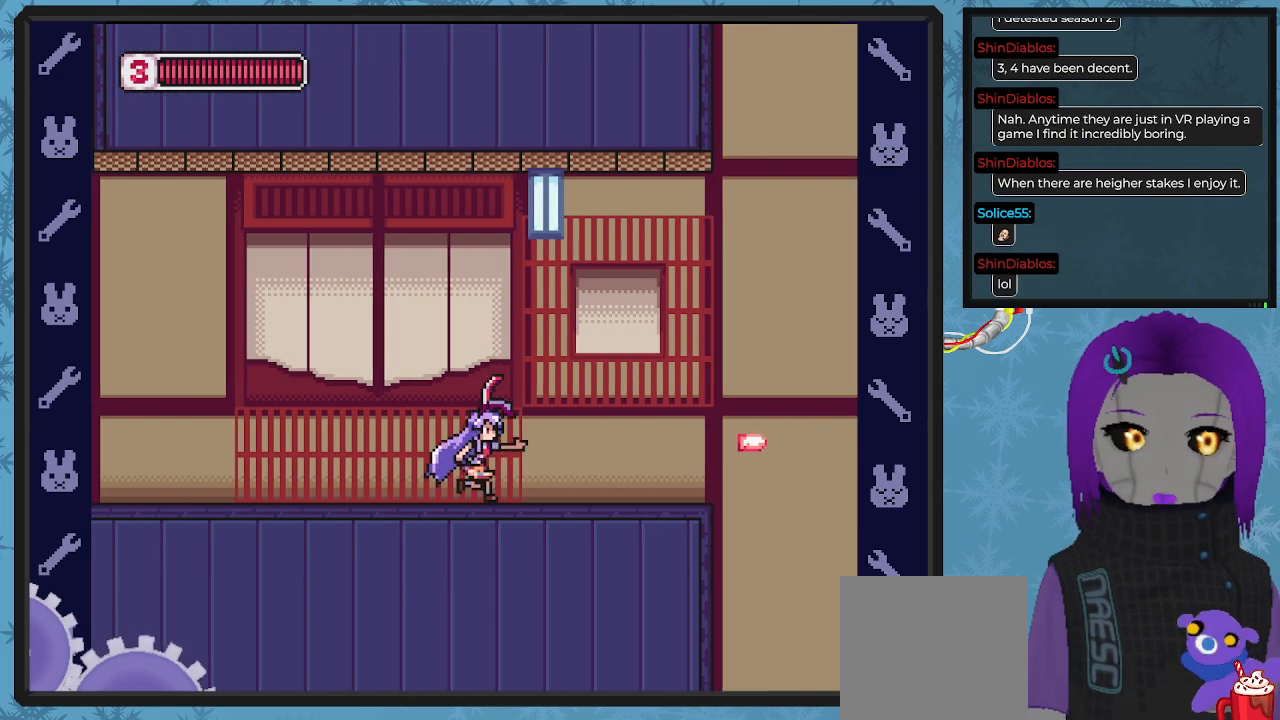
{"buttons": ["X", "DPAD_RIGHT"], "left_stick": "center", "events": []}
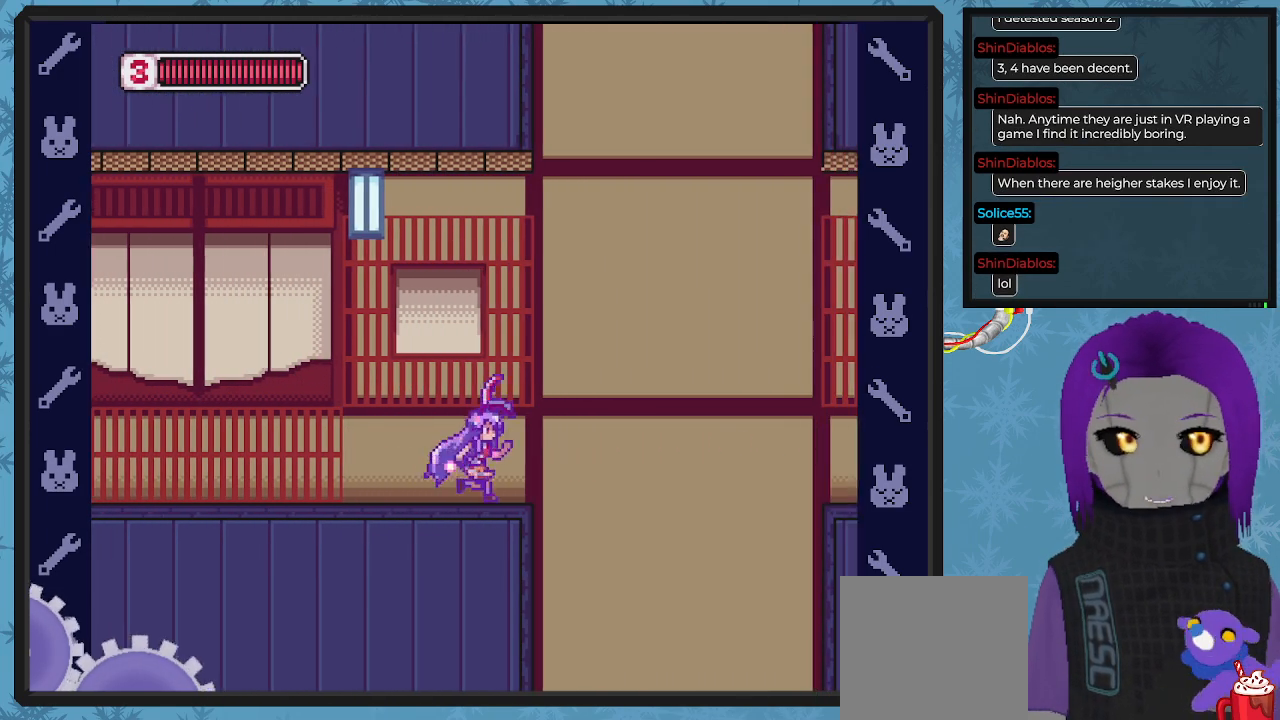
{"buttons": ["X", "DPAD_RIGHT"], "left_stick": "center", "events": [[67, "DPAD_RIGHT", "up"], [433, "DPAD_RIGHT", "down"]]}
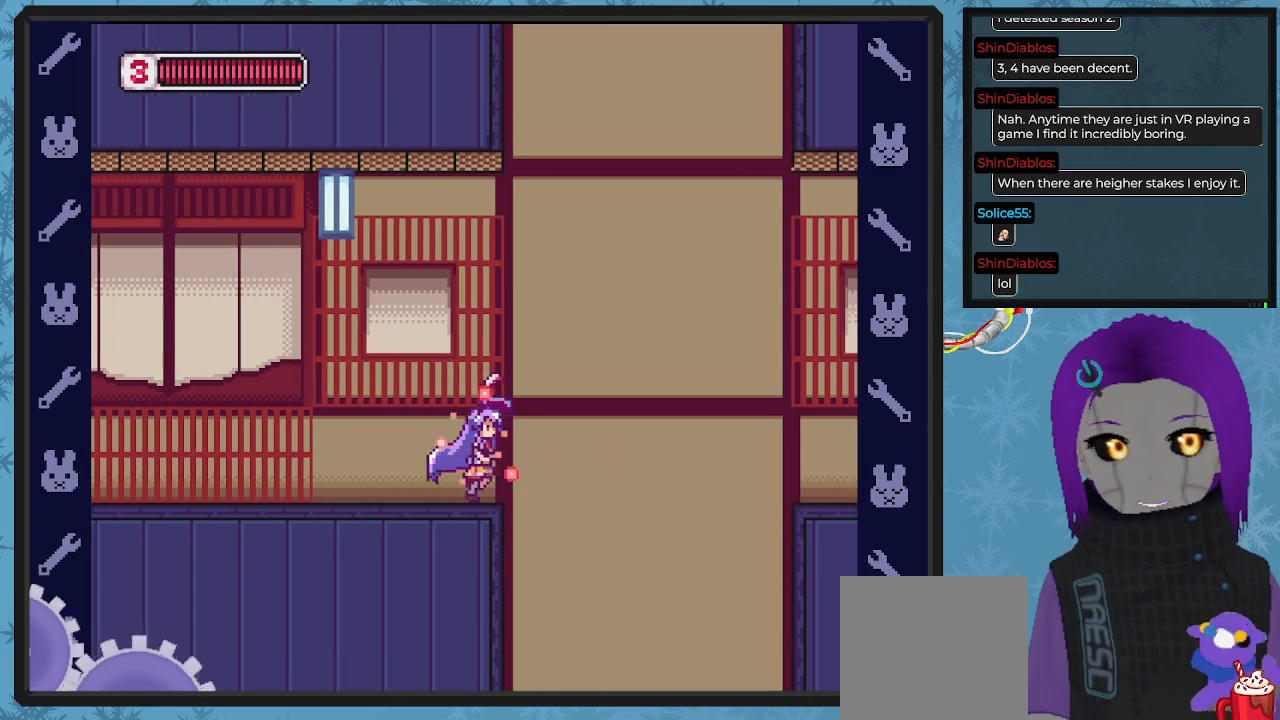
{"buttons": ["A", "B", "X", "DPAD_RIGHT"], "left_stick": "center", "events": [[33, "A", "down"], [67, "B", "down"], [133, "DPAD_DOWN", "down"], [367, "DPAD_DOWN", "up"]]}
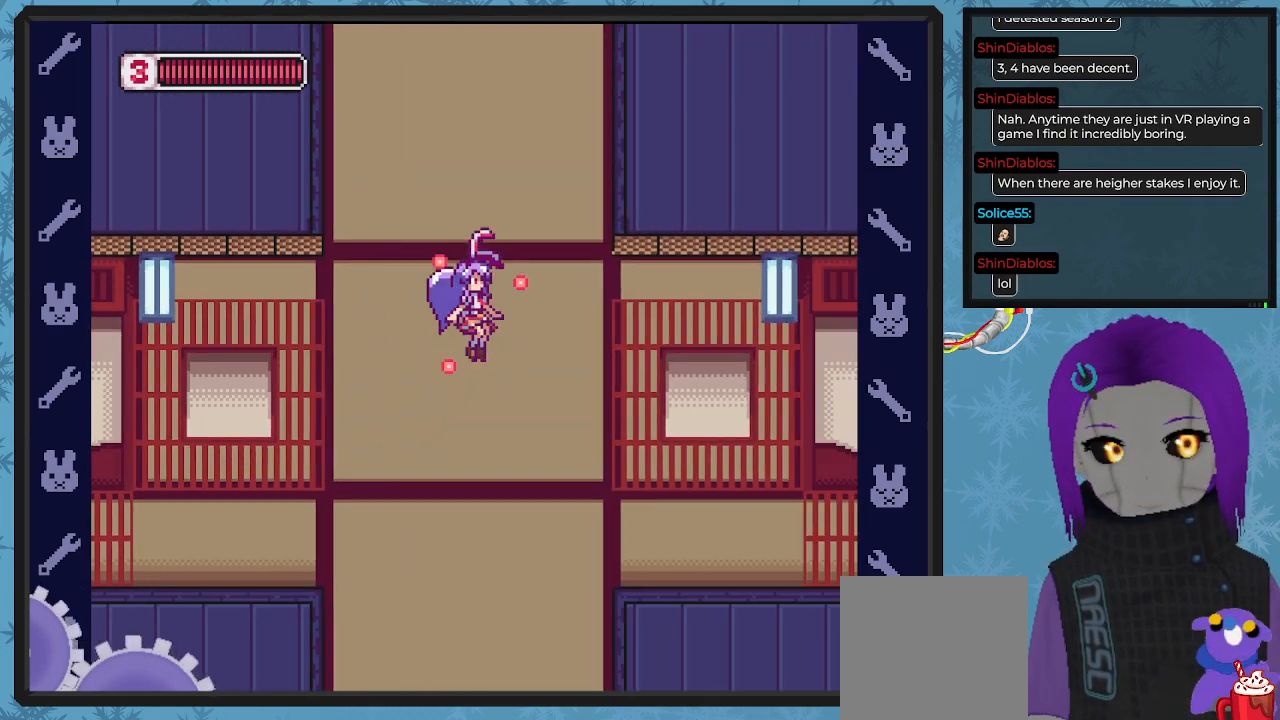
{"buttons": ["A", "X", "DPAD_RIGHT"], "left_stick": "center", "events": [[200, "B", "up"], [233, "A", "up"], [500, "A", "down"]]}
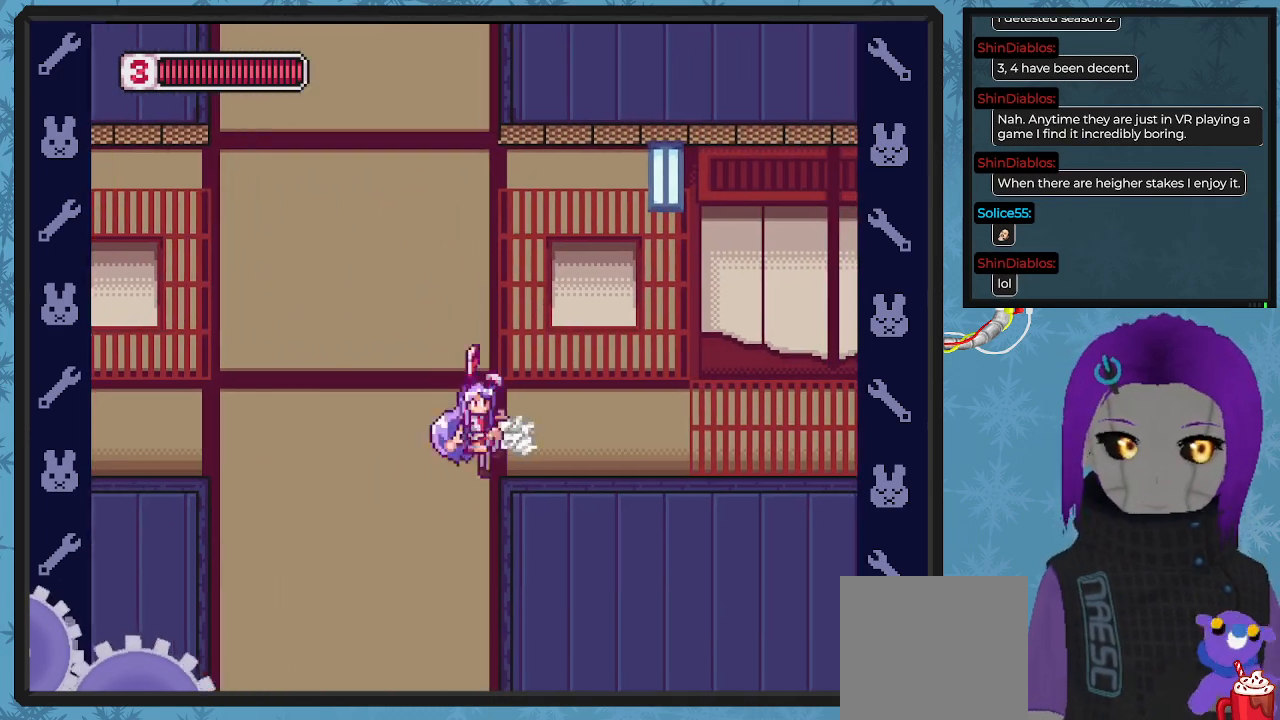
{"buttons": ["X", "DPAD_RIGHT"], "left_stick": "center", "events": [[200, "A", "up"]]}
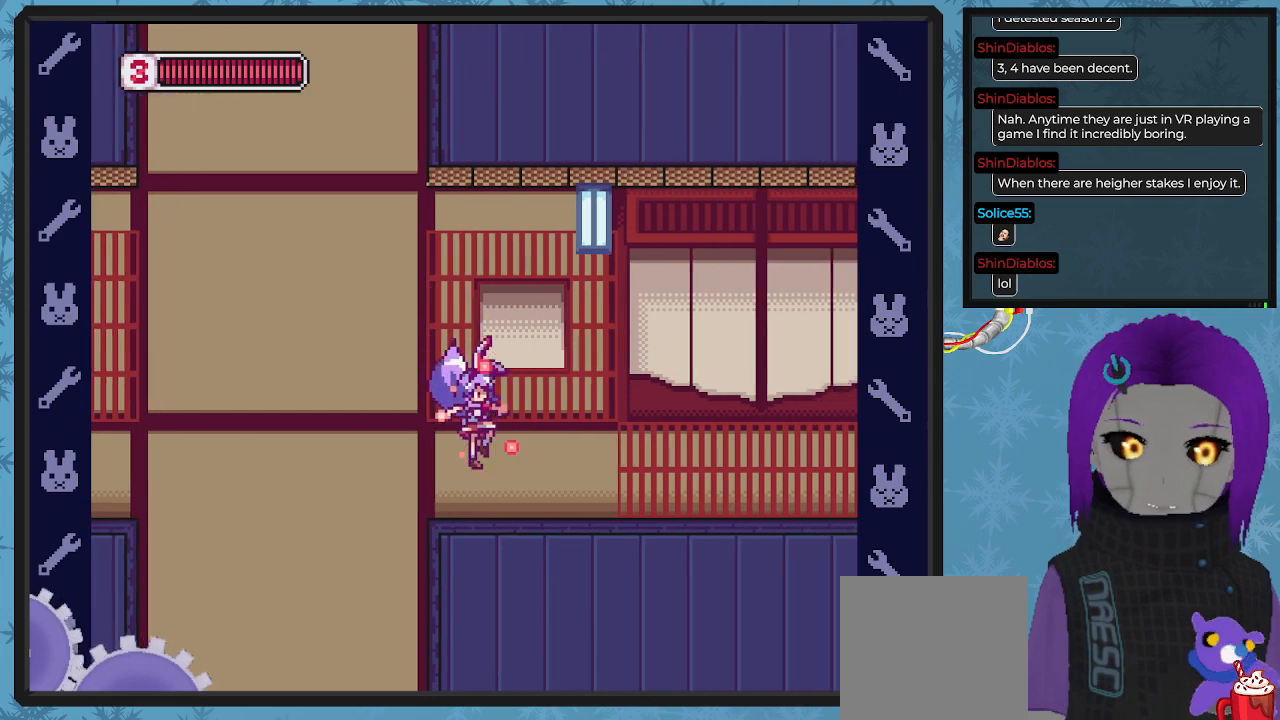
{"buttons": ["X", "DPAD_RIGHT"], "left_stick": "center", "events": []}
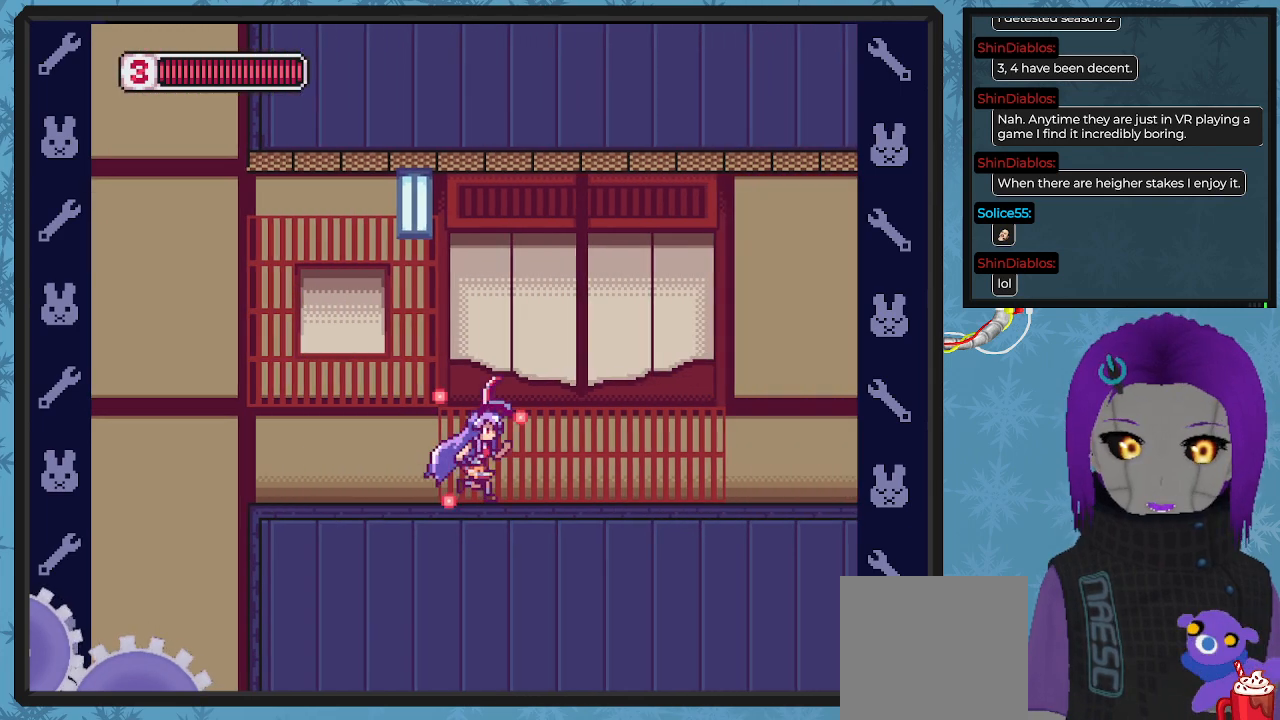
{"buttons": ["X", "DPAD_RIGHT"], "left_stick": "center", "events": []}
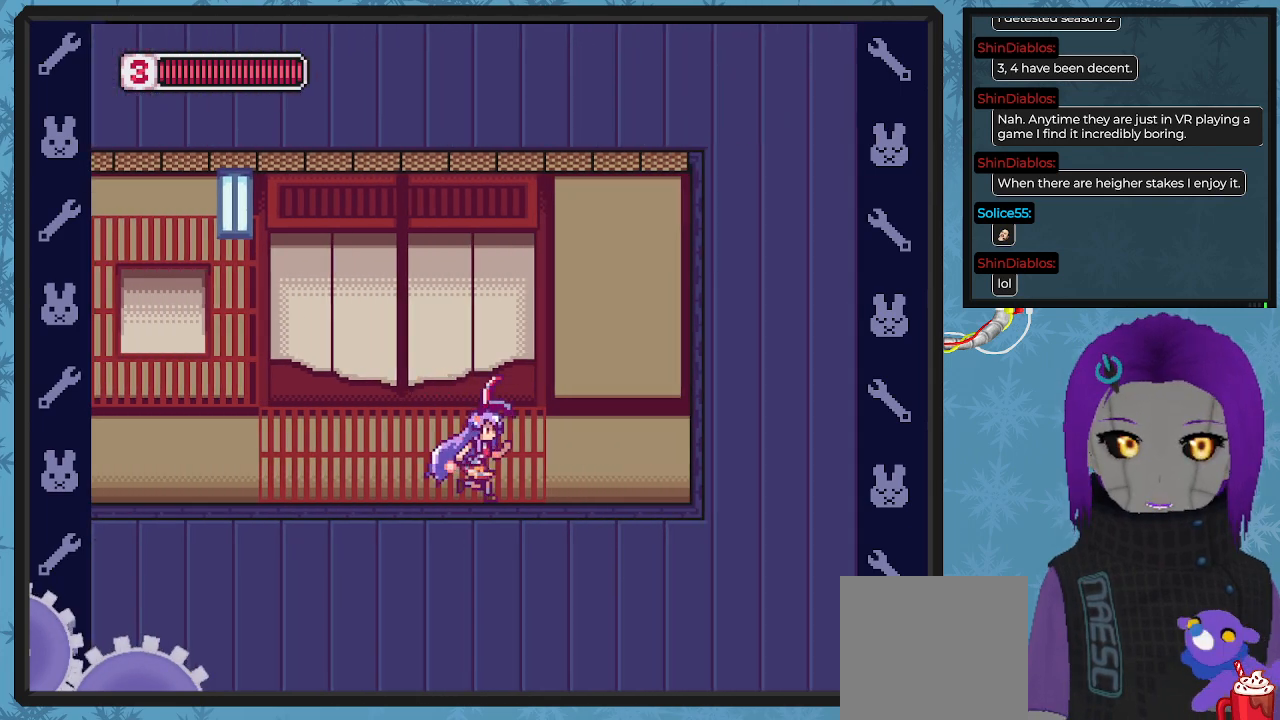
{"buttons": ["X", "DPAD_RIGHT"], "left_stick": "center", "events": [[167, "DPAD_RIGHT", "up"], [267, "DPAD_RIGHT", "down"]]}
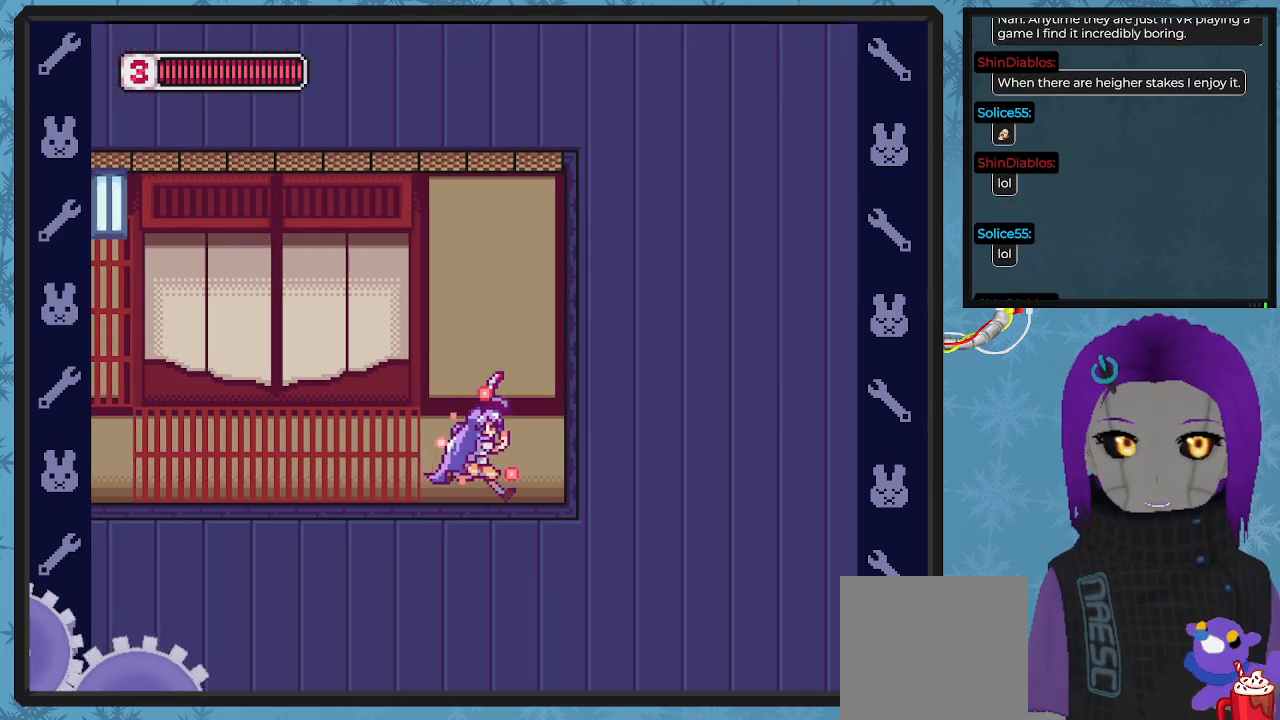
{"buttons": ["A", "X"], "left_stick": "center", "events": [[367, "A", "down"], [400, "DPAD_RIGHT", "up"]]}
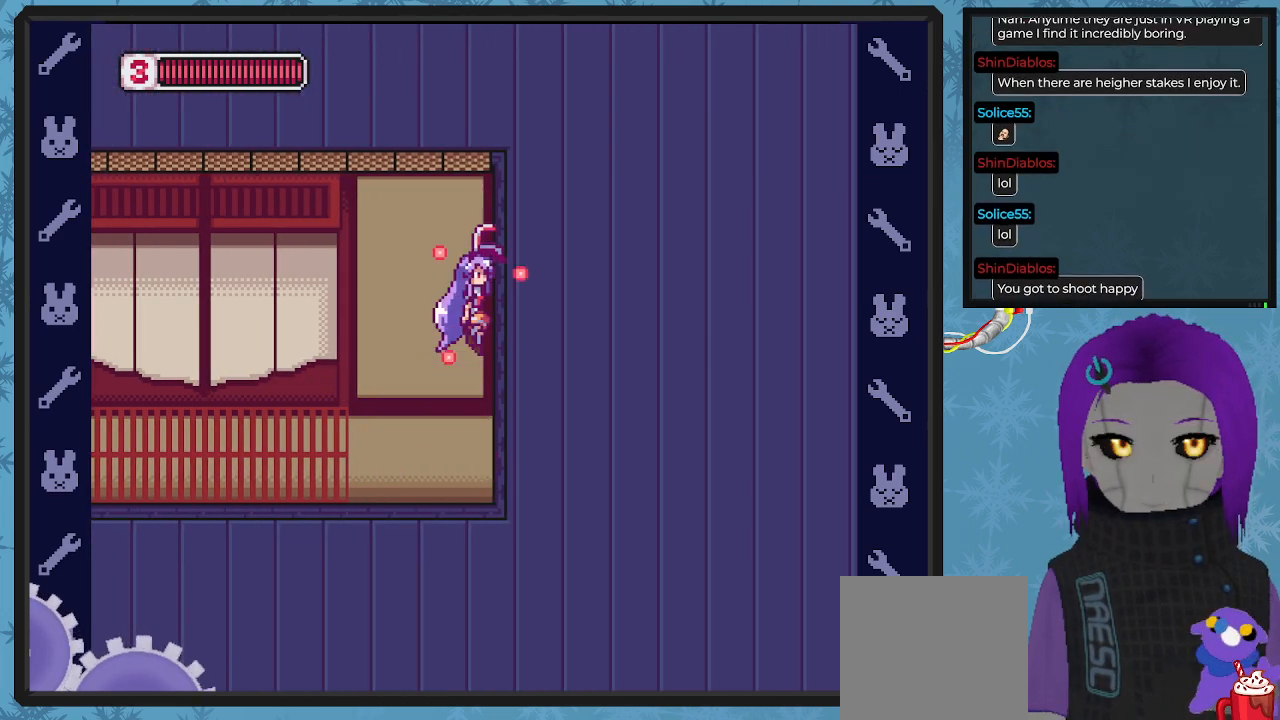
{"buttons": ["X", "DPAD_LEFT"], "left_stick": "center", "events": [[33, "A", "up"], [33, "DPAD_LEFT", "down"]]}
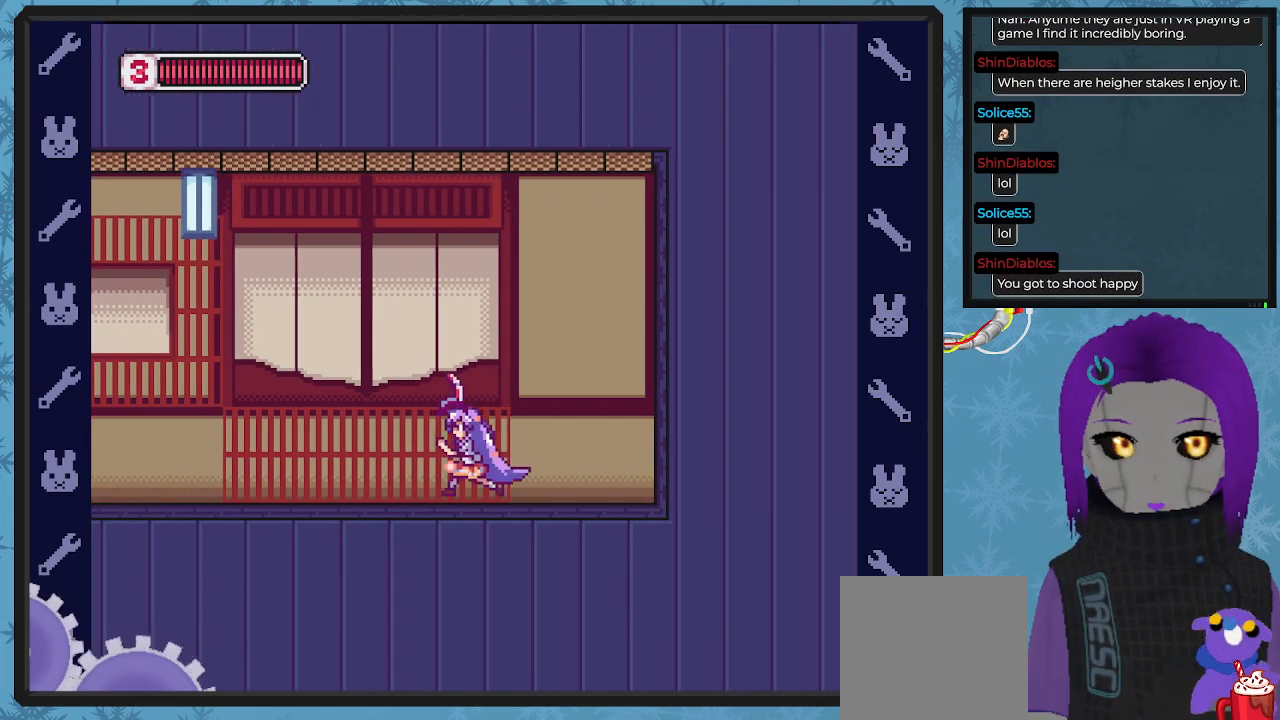
{"buttons": ["X", "DPAD_LEFT"], "left_stick": "center", "events": []}
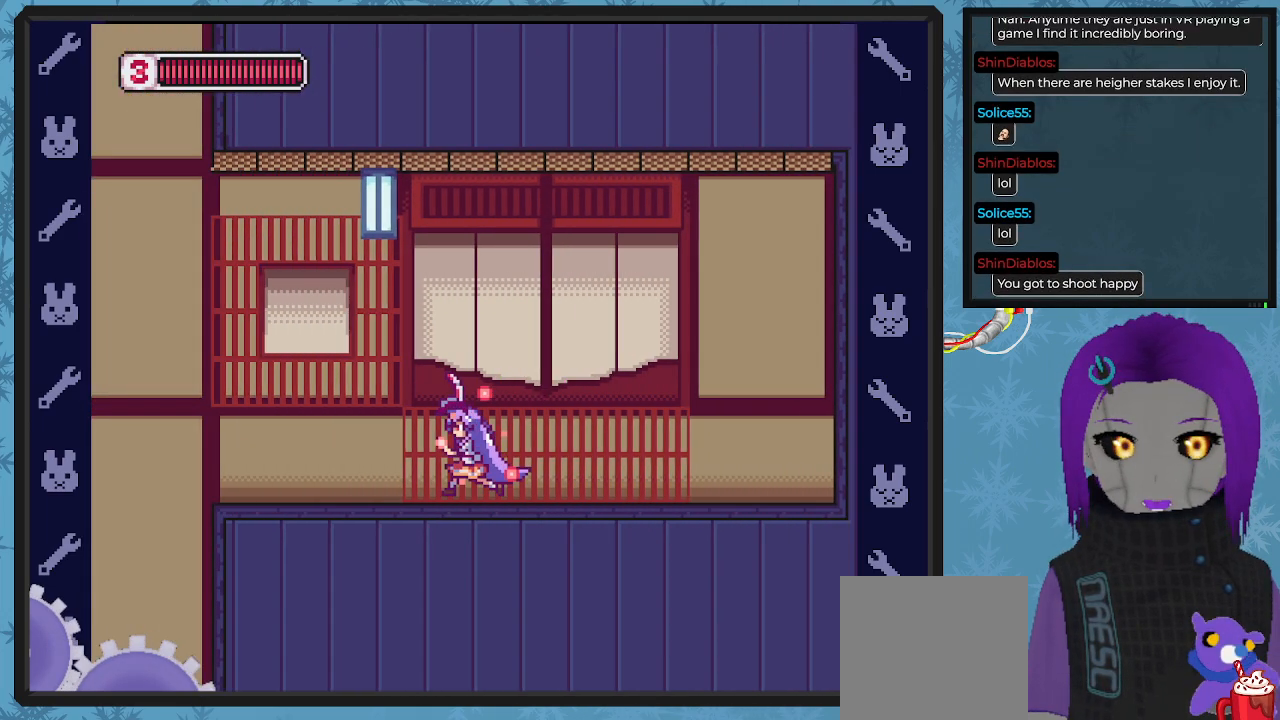
{"buttons": ["DPAD_LEFT"], "left_stick": "center", "events": [[167, "X", "up"], [300, "DPAD_LEFT", "up"], [500, "DPAD_LEFT", "down"]]}
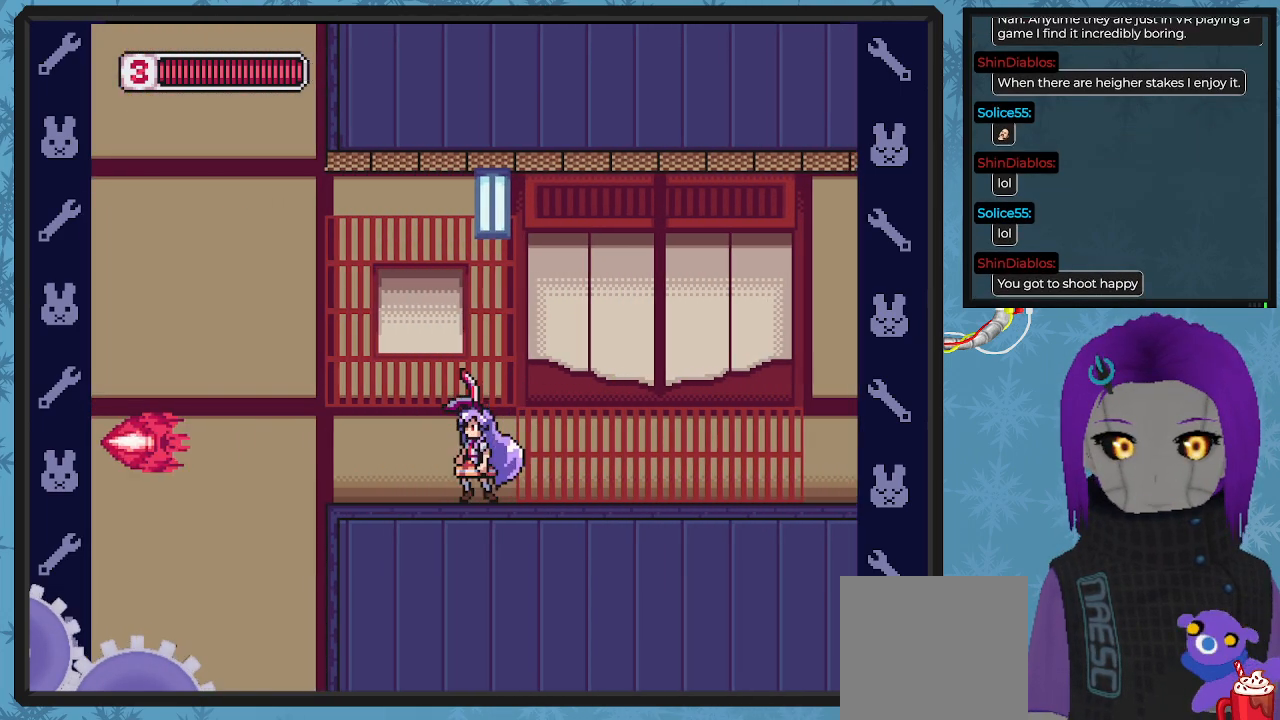
{"buttons": [], "left_stick": "center", "events": [[200, "DPAD_LEFT", "up"], [300, "DPAD_LEFT", "down"], [433, "DPAD_LEFT", "up"]]}